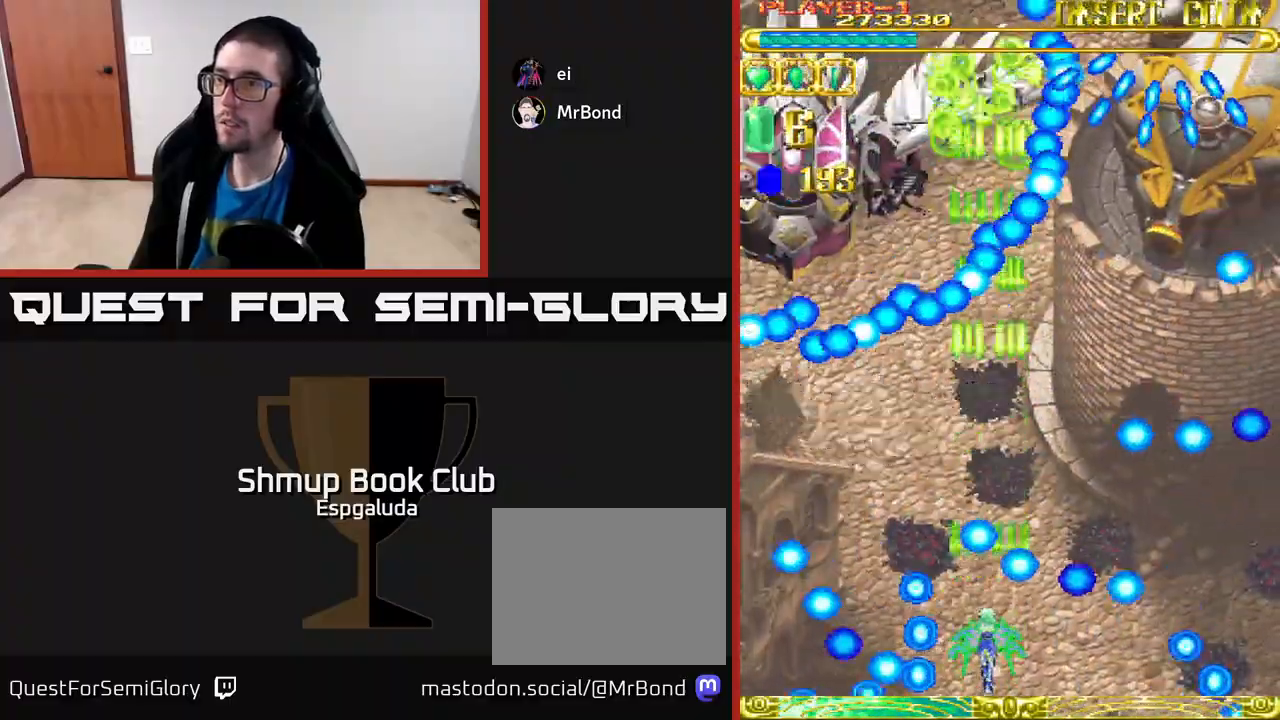
Gameplay with a controller (Xbox layout); each line is a JSON object with the inputs held at the frame after it. "events" lists button and stick changes between this image and that frame as [ms after this image, input, new state], when the widget could be followed in between. Not read: right_stick.
{"buttons": ["A", "DPAD_DOWN"], "left_stick": "center", "events": [[83, "DPAD_LEFT", "down"], [133, "DPAD_UP", "down"], [367, "DPAD_UP", "up"], [417, "DPAD_DOWN", "down"], [433, "DPAD_LEFT", "up"]]}
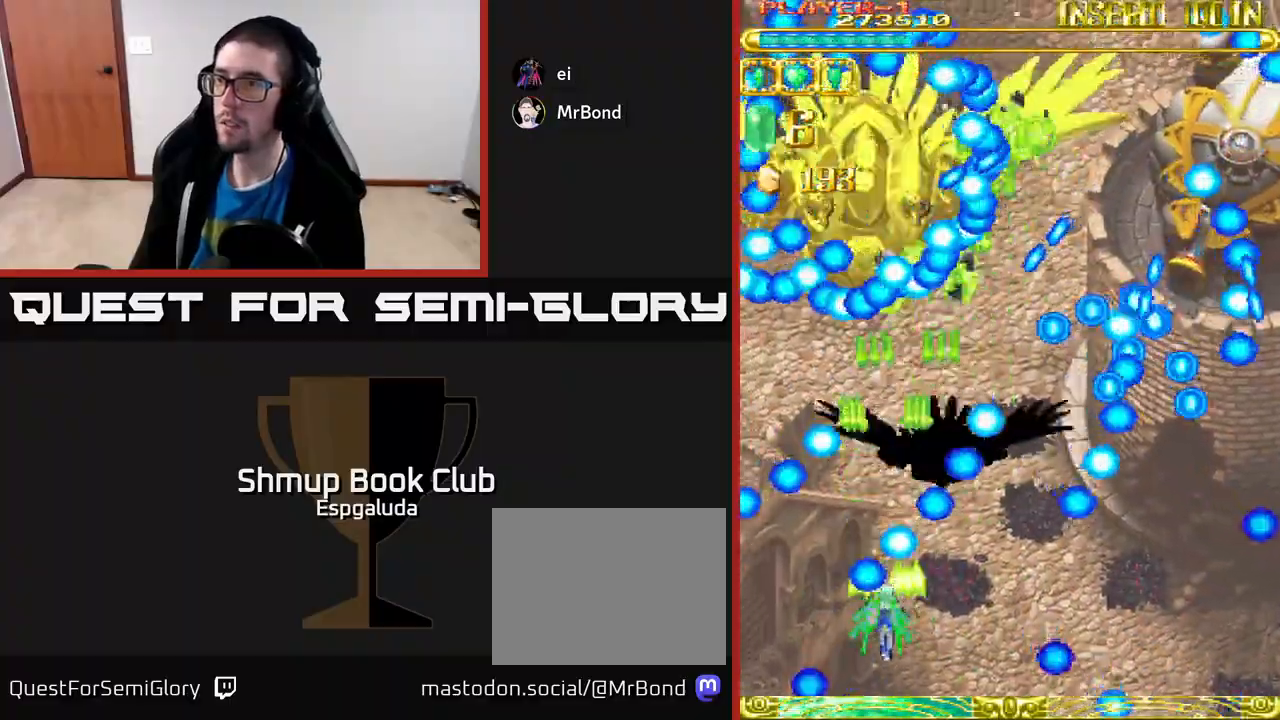
{"buttons": ["A", "DPAD_UP"], "left_stick": "center", "events": [[50, "DPAD_LEFT", "down"], [217, "DPAD_DOWN", "up"], [267, "DPAD_LEFT", "up"], [300, "DPAD_RIGHT", "down"], [300, "DPAD_UP", "down"], [383, "DPAD_UP", "up"], [433, "DPAD_UP", "down"], [483, "DPAD_RIGHT", "up"]]}
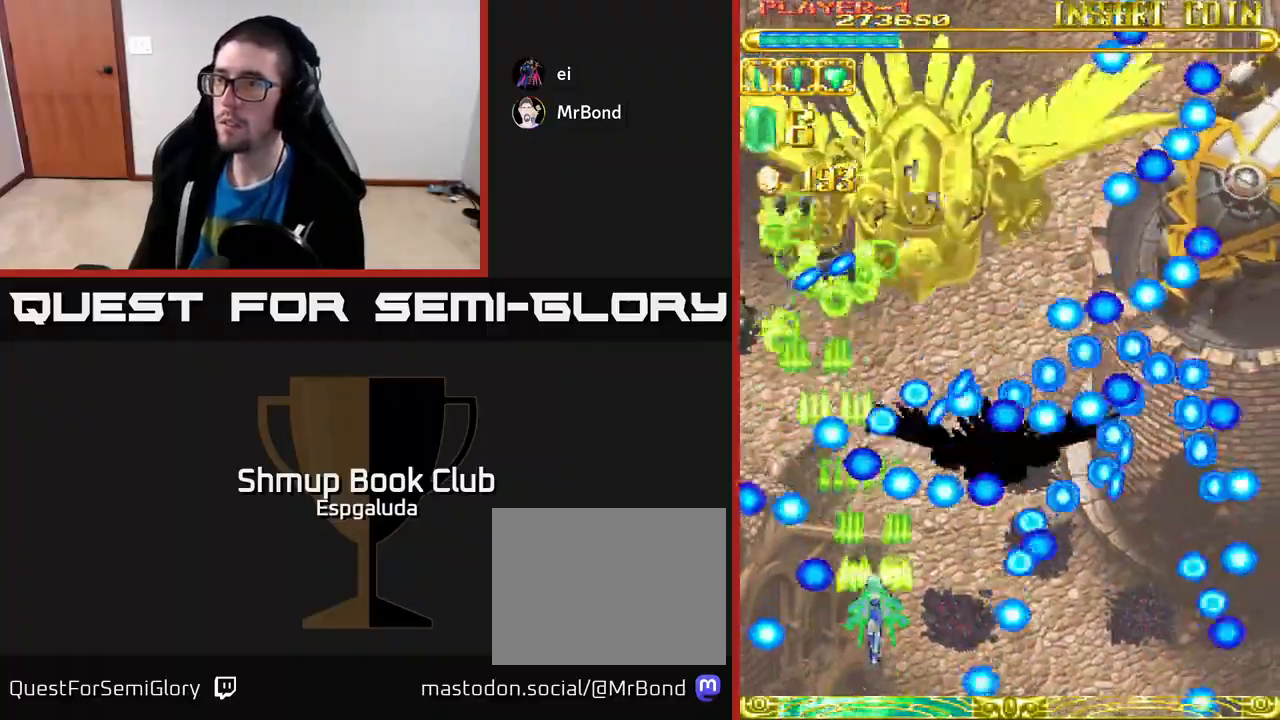
{"buttons": ["A", "DPAD_RIGHT"], "left_stick": "center", "events": [[50, "DPAD_UP", "up"], [433, "DPAD_RIGHT", "down"]]}
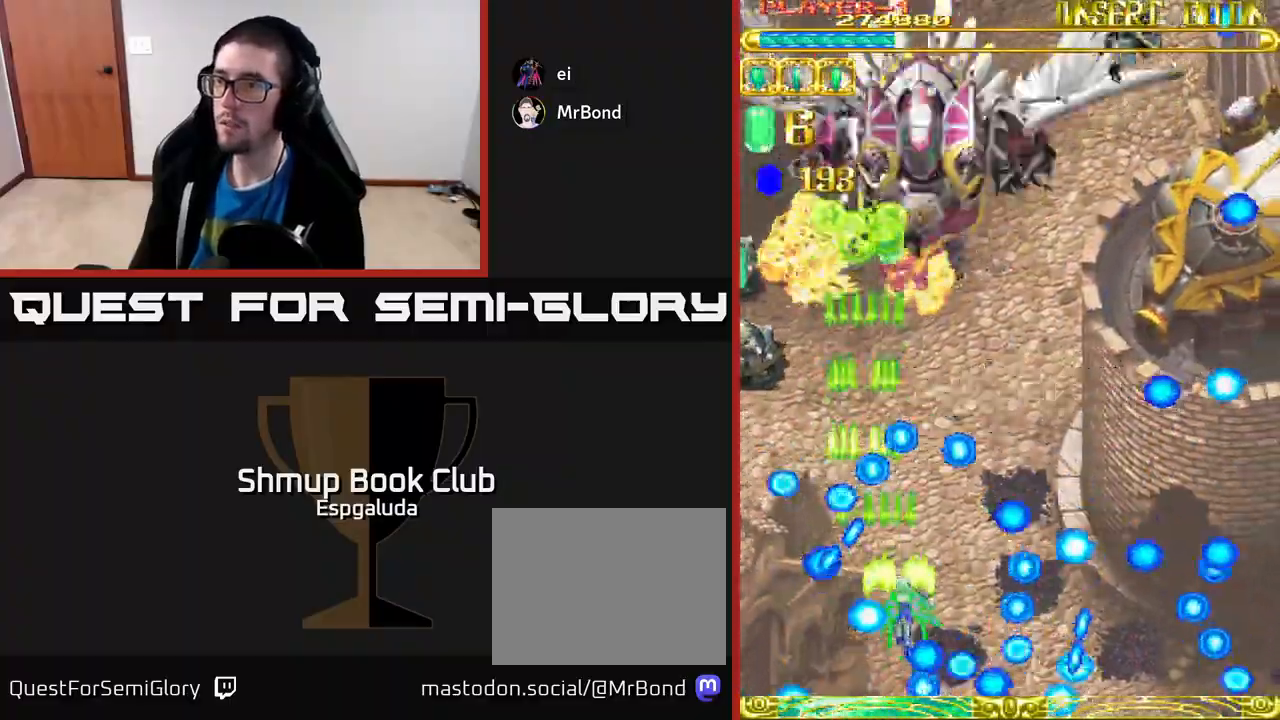
{"buttons": ["A", "DPAD_DOWN"], "left_stick": "center", "events": [[50, "DPAD_RIGHT", "up"], [333, "DPAD_UP", "down"], [417, "DPAD_UP", "up"], [450, "DPAD_DOWN", "down"]]}
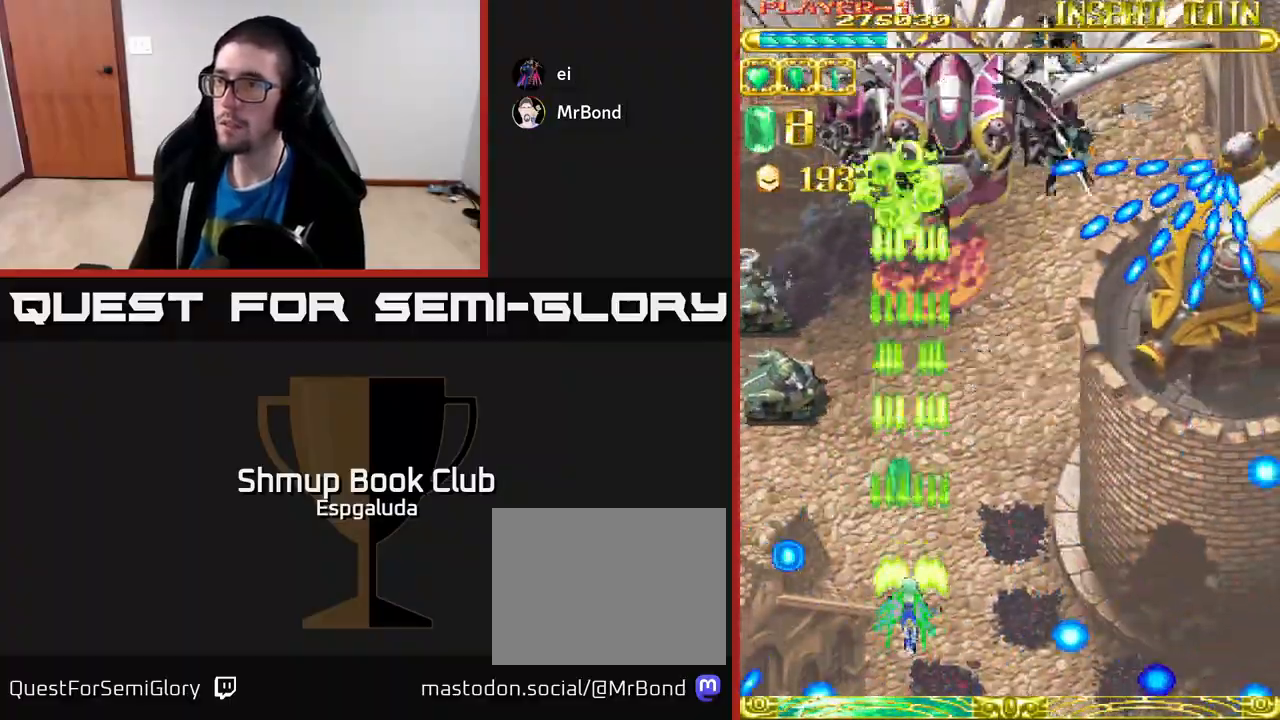
{"buttons": ["A", "DPAD_UP"], "left_stick": "center", "events": [[67, "DPAD_DOWN", "up"], [100, "DPAD_LEFT", "down"], [100, "DPAD_UP", "down"], [500, "DPAD_LEFT", "up"]]}
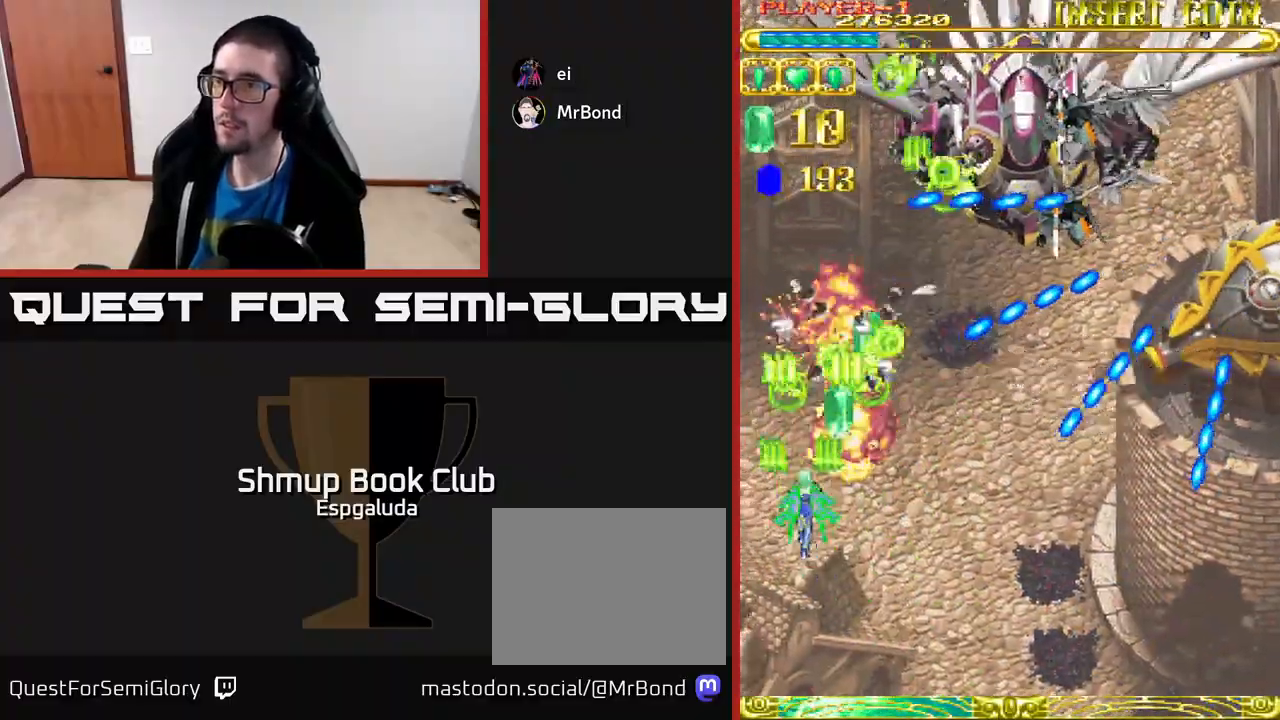
{"buttons": ["A", "DPAD_UP", "DPAD_RIGHT"], "left_stick": "center", "events": [[50, "DPAD_RIGHT", "down"], [83, "DPAD_UP", "up"], [217, "DPAD_UP", "down"], [350, "DPAD_UP", "up"], [500, "DPAD_UP", "down"]]}
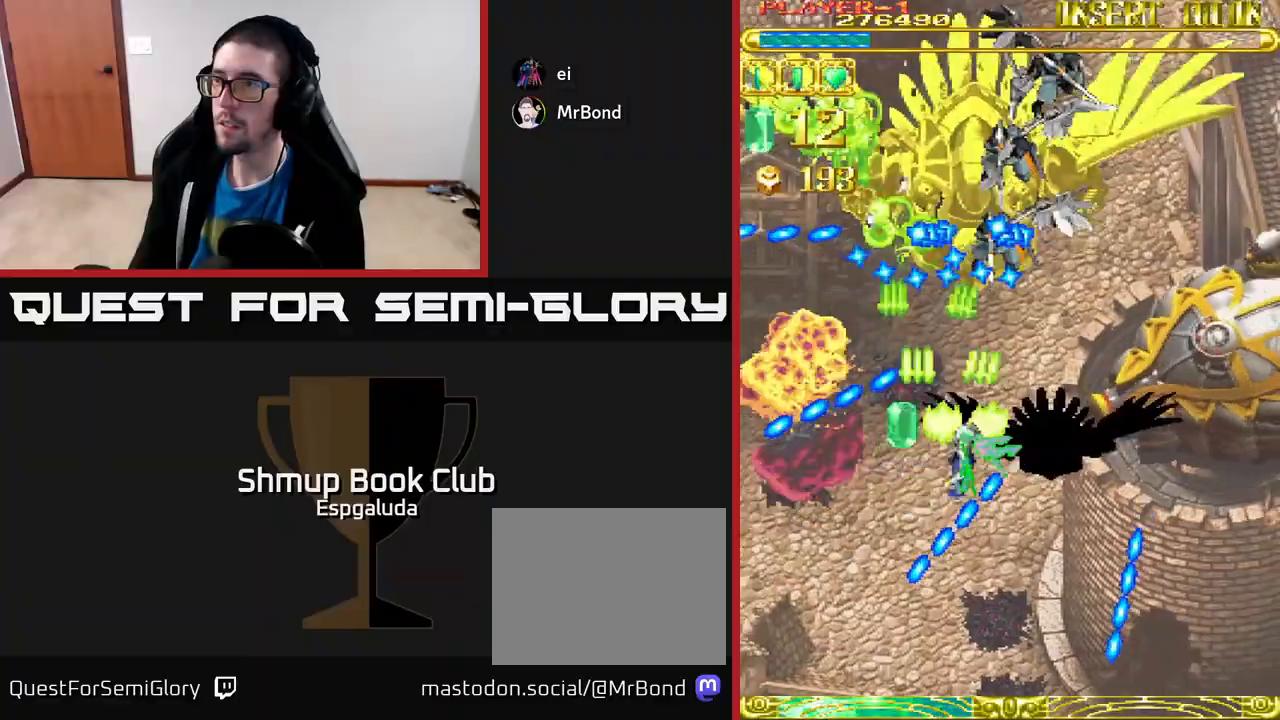
{"buttons": ["A", "DPAD_DOWN"], "left_stick": "center", "events": [[83, "DPAD_UP", "up"], [183, "DPAD_DOWN", "down"], [200, "DPAD_RIGHT", "up"], [267, "DPAD_RIGHT", "down"], [333, "DPAD_RIGHT", "up"], [383, "DPAD_LEFT", "down"], [500, "DPAD_LEFT", "up"]]}
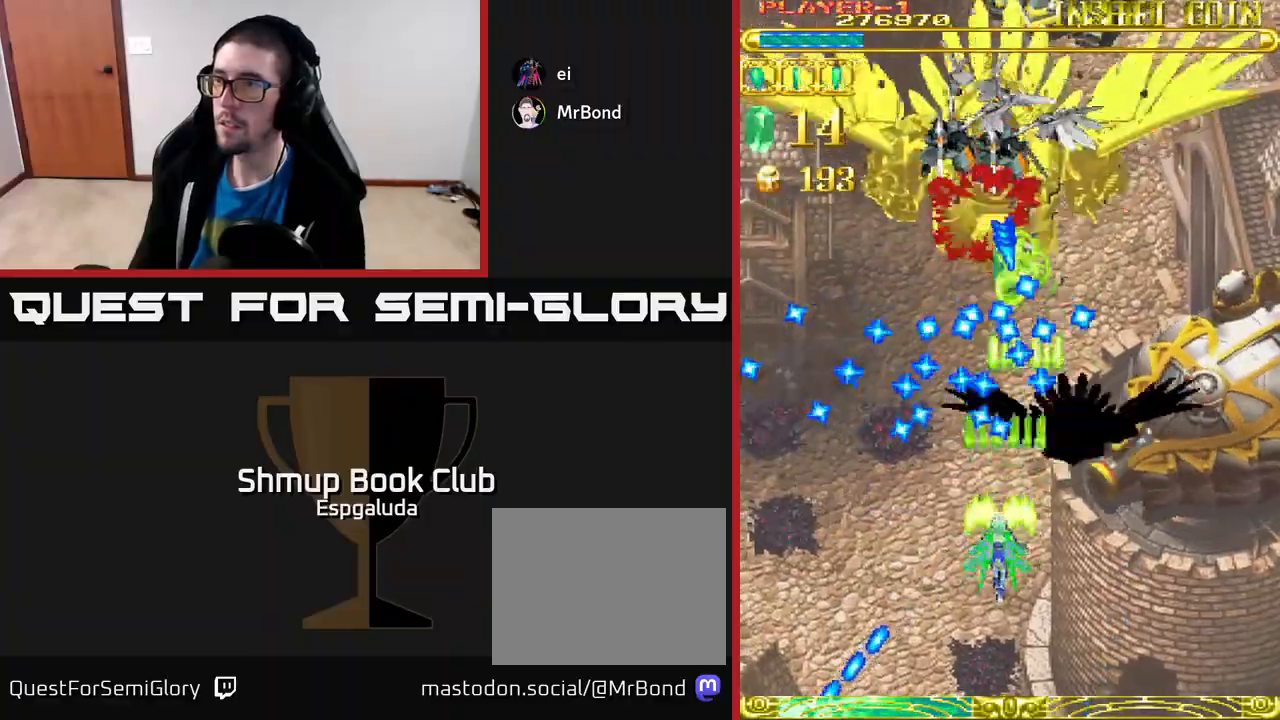
{"buttons": ["A", "DPAD_RIGHT"], "left_stick": "center", "events": [[350, "DPAD_RIGHT", "down"], [433, "DPAD_DOWN", "up"]]}
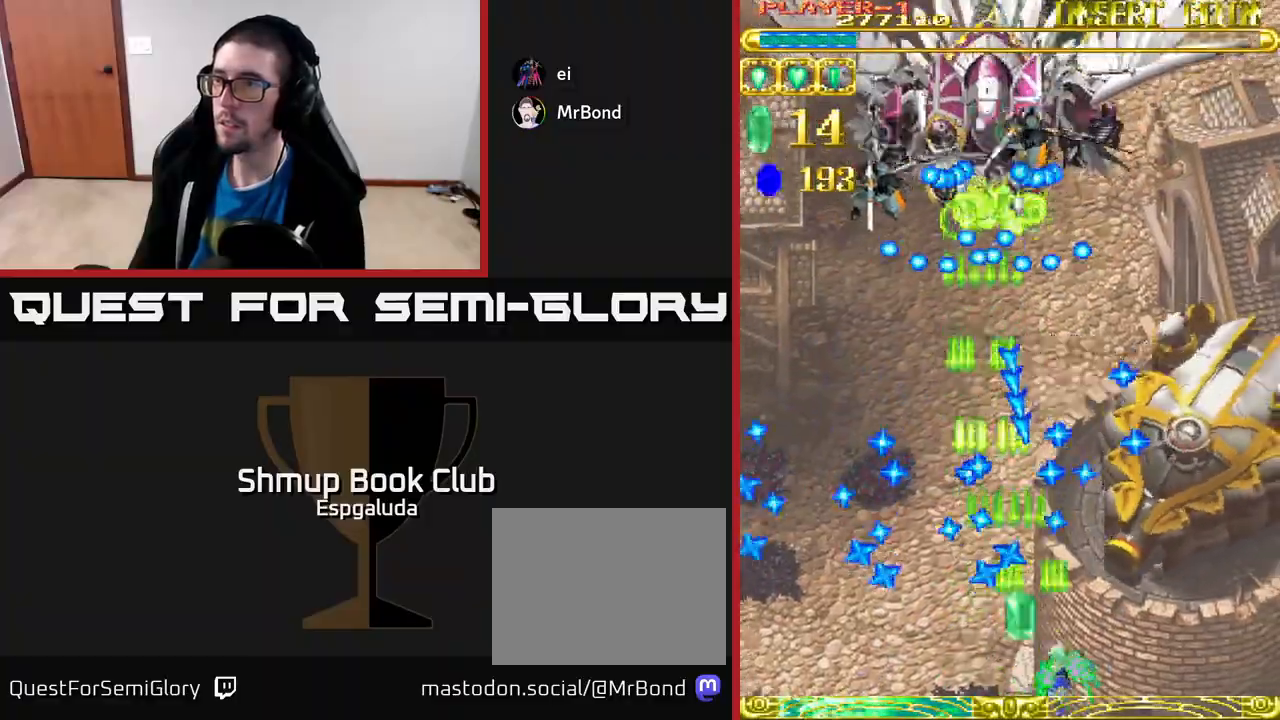
{"buttons": ["A", "DPAD_UP"], "left_stick": "center", "events": [[317, "DPAD_RIGHT", "up"], [317, "DPAD_UP", "down"], [383, "DPAD_LEFT", "down"], [467, "DPAD_LEFT", "up"]]}
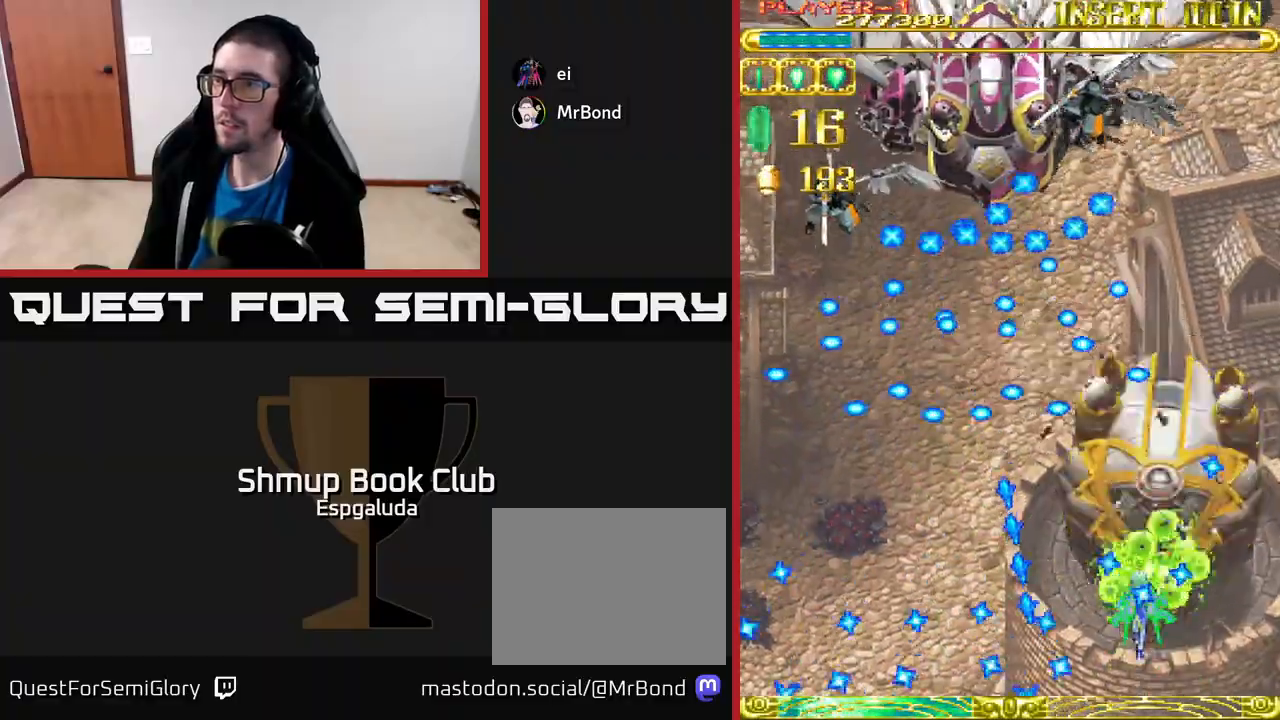
{"buttons": ["A", "DPAD_DOWN"], "left_stick": "center", "events": [[67, "DPAD_UP", "up"], [267, "X", "down"], [383, "X", "up"], [500, "DPAD_DOWN", "down"]]}
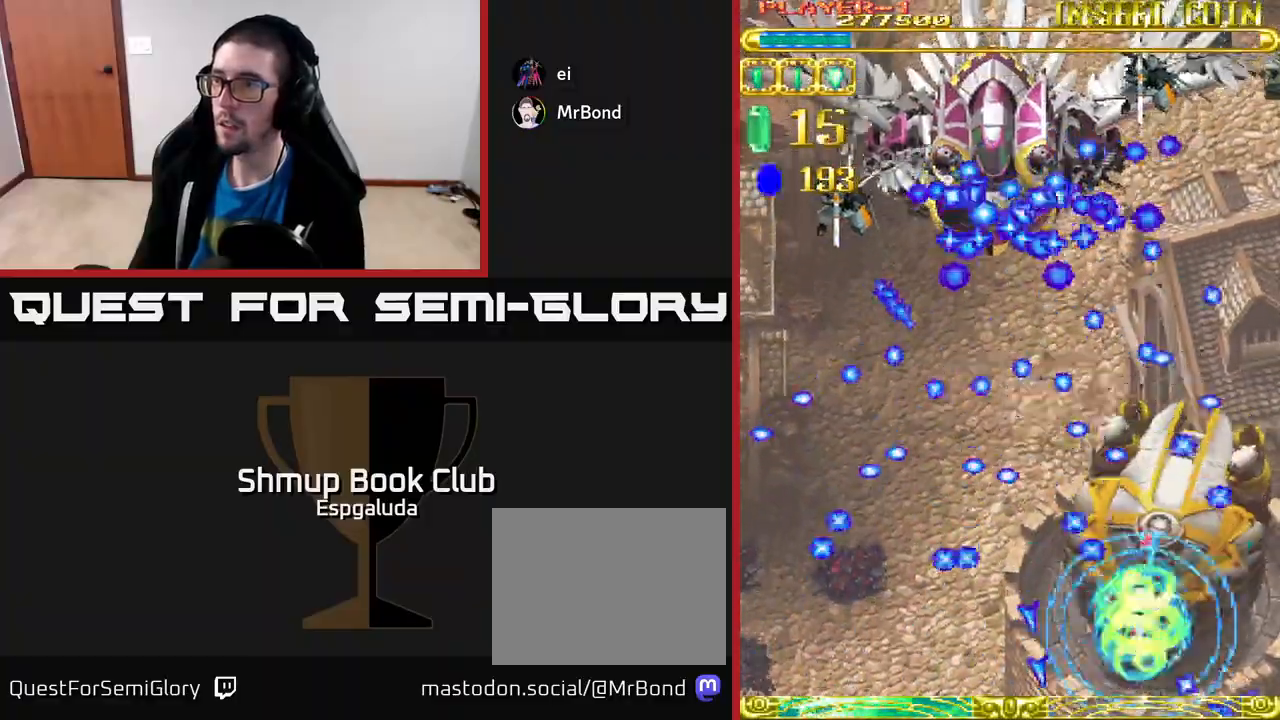
{"buttons": ["A"], "left_stick": "center", "events": [[83, "DPAD_RIGHT", "down"], [150, "DPAD_RIGHT", "up"], [200, "DPAD_DOWN", "up"], [317, "DPAD_RIGHT", "down"], [350, "DPAD_RIGHT", "up"], [350, "DPAD_UP", "down"], [483, "DPAD_UP", "up"]]}
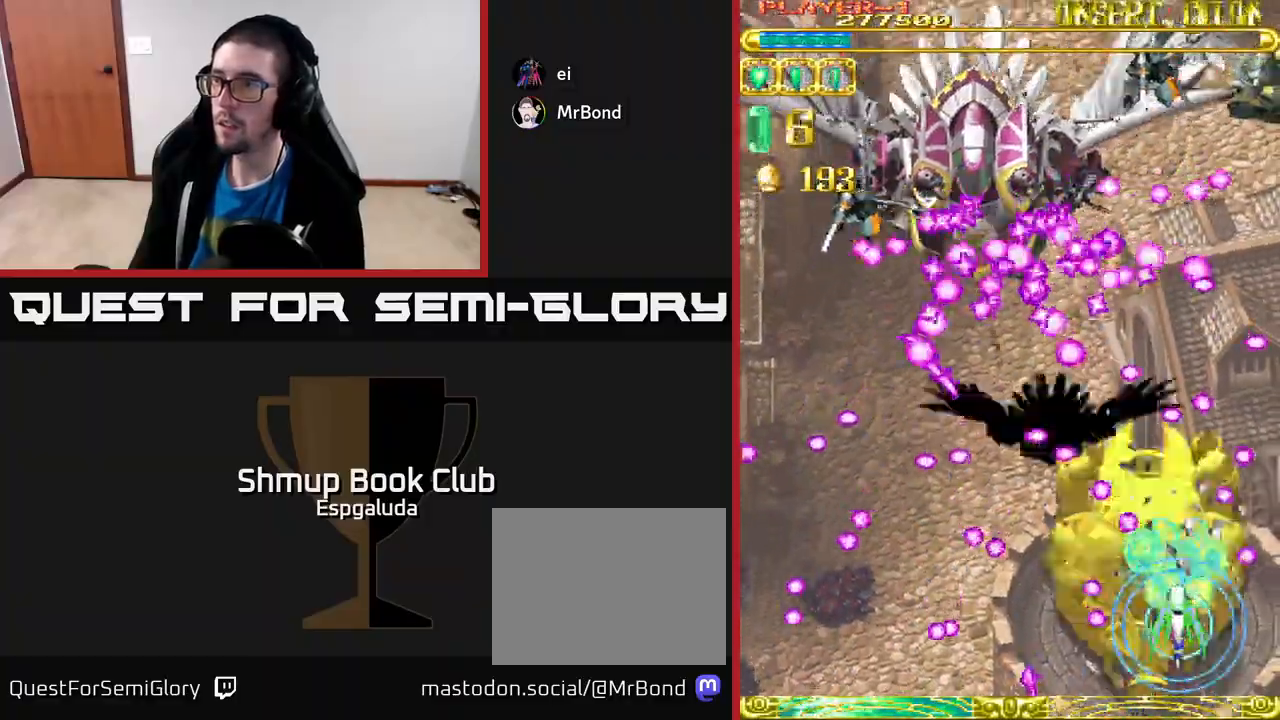
{"buttons": ["A", "DPAD_LEFT"], "left_stick": "center", "events": [[300, "DPAD_LEFT", "down"]]}
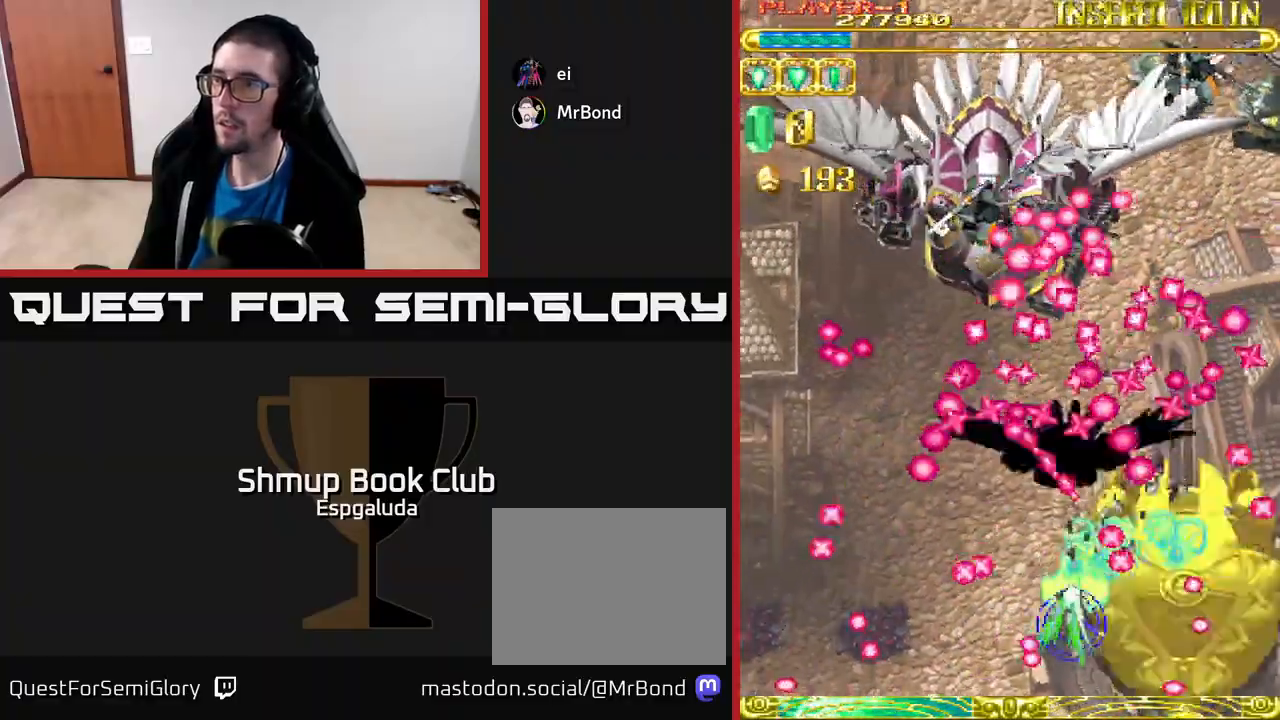
{"buttons": ["A", "DPAD_DOWN"], "left_stick": "center", "events": [[83, "DPAD_UP", "down"], [217, "DPAD_LEFT", "up"], [217, "DPAD_UP", "up"], [250, "DPAD_DOWN", "down"], [283, "DPAD_DOWN", "up"], [383, "DPAD_DOWN", "down"]]}
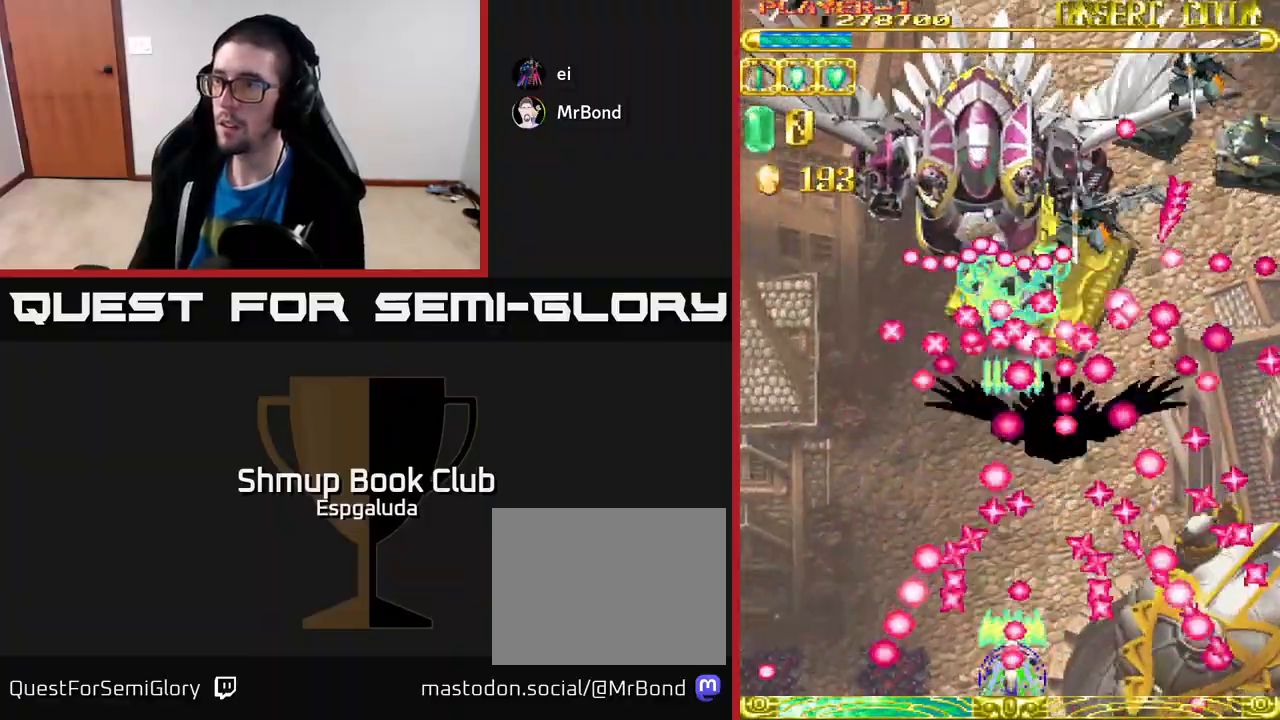
{"buttons": ["A"], "left_stick": "center", "events": [[33, "DPAD_LEFT", "down"], [117, "DPAD_DOWN", "up"], [117, "DPAD_LEFT", "up"], [167, "DPAD_DOWN", "down"], [183, "DPAD_RIGHT", "down"], [217, "DPAD_DOWN", "up"], [250, "DPAD_RIGHT", "up"], [417, "DPAD_RIGHT", "down"], [467, "DPAD_DOWN", "down"], [483, "DPAD_RIGHT", "up"], [500, "DPAD_DOWN", "up"]]}
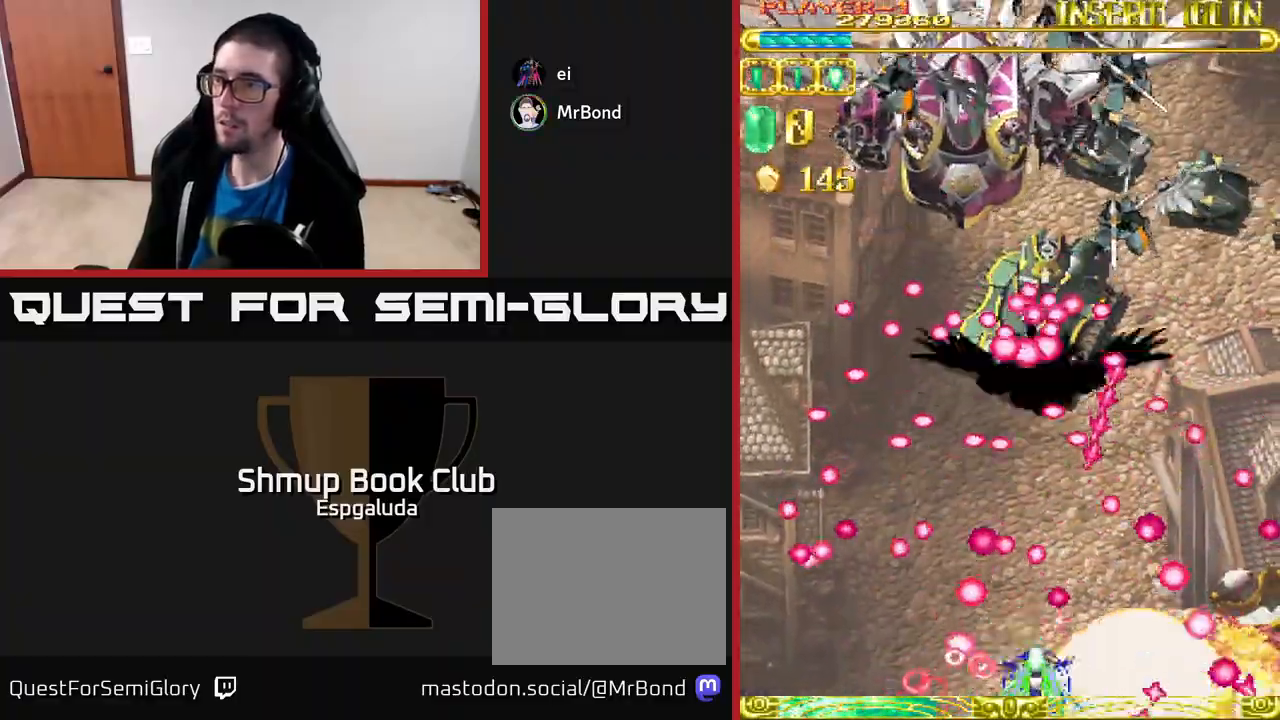
{"buttons": ["A", "DPAD_UP"], "left_stick": "center", "events": [[67, "DPAD_LEFT", "down"], [133, "DPAD_LEFT", "up"], [250, "DPAD_RIGHT", "down"], [267, "DPAD_UP", "down"], [333, "DPAD_RIGHT", "up"]]}
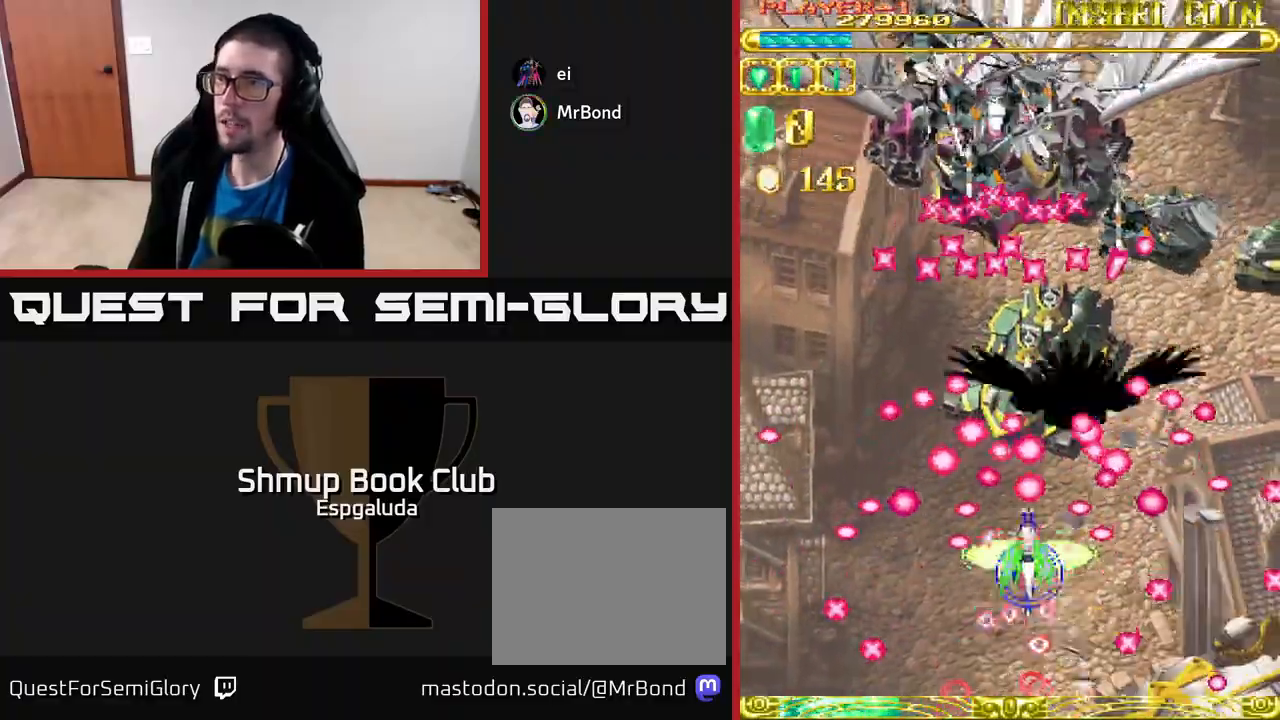
{"buttons": ["A", "DPAD_UP"], "left_stick": "center", "events": [[150, "DPAD_LEFT", "down"], [267, "DPAD_LEFT", "up"]]}
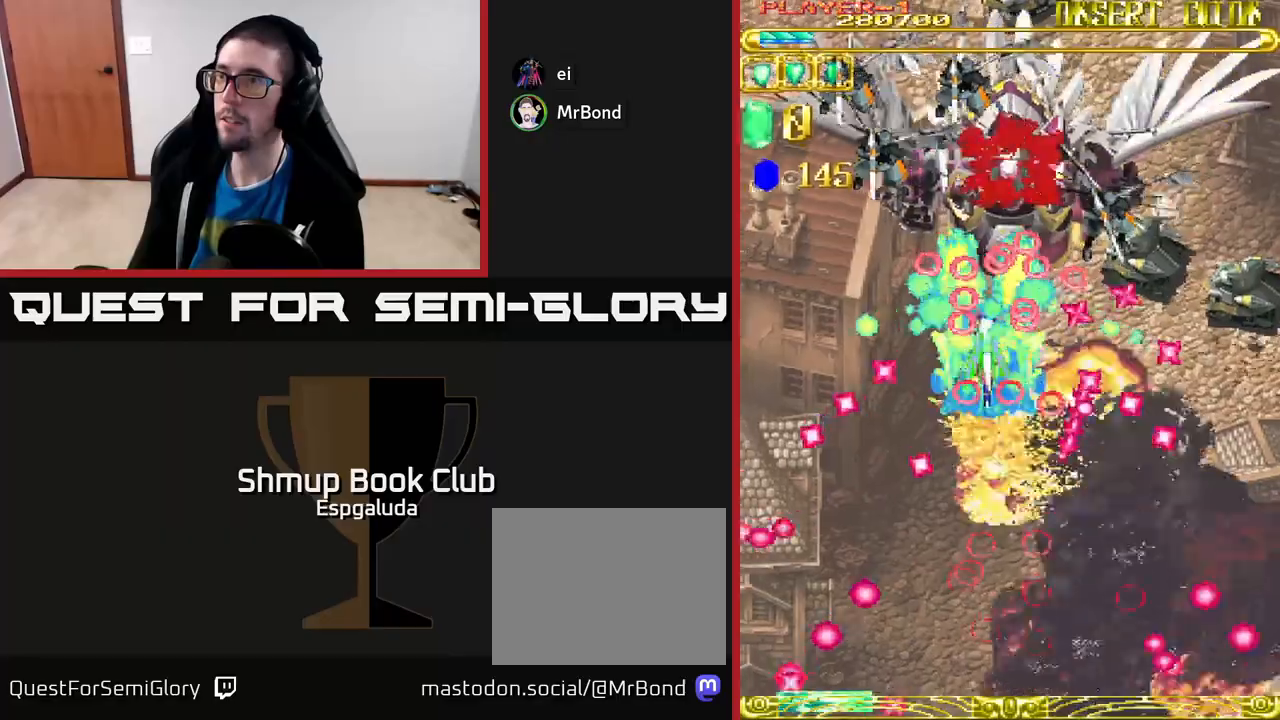
{"buttons": ["A", "DPAD_UP"], "left_stick": "center", "events": []}
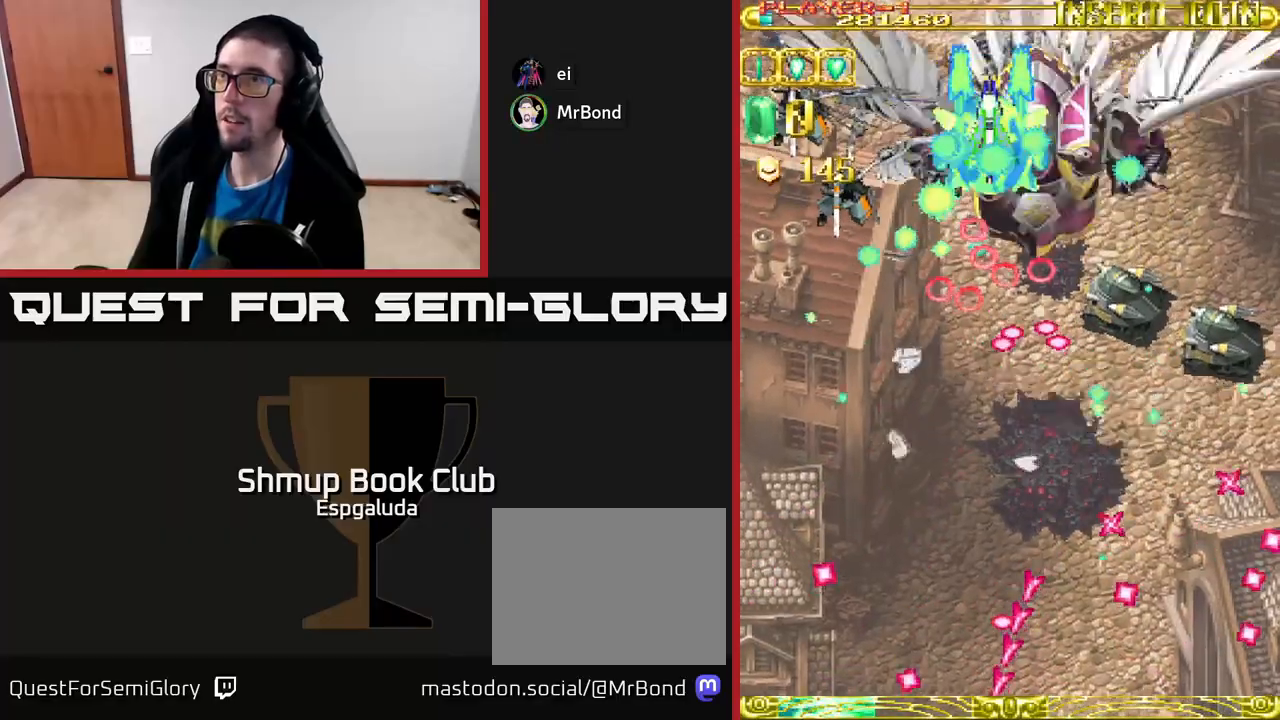
{"buttons": ["A", "DPAD_UP"], "left_stick": "center"}
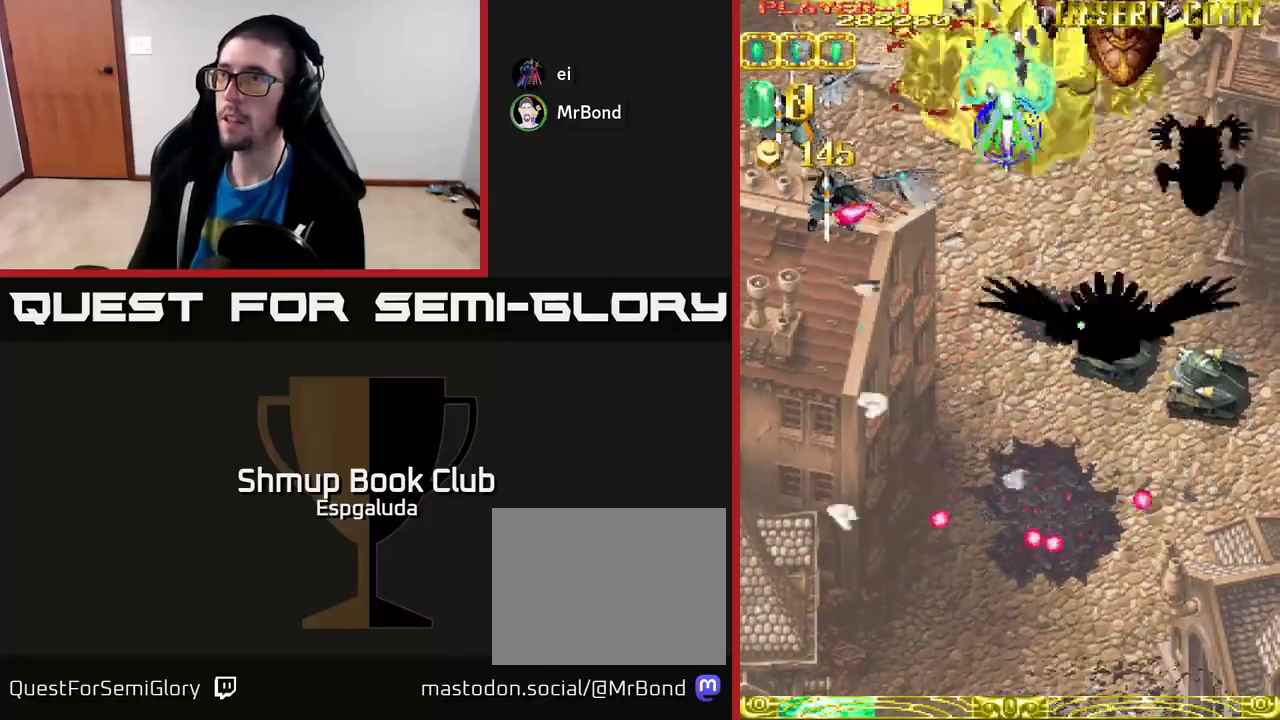
{"buttons": ["A", "DPAD_UP"], "left_stick": "center"}
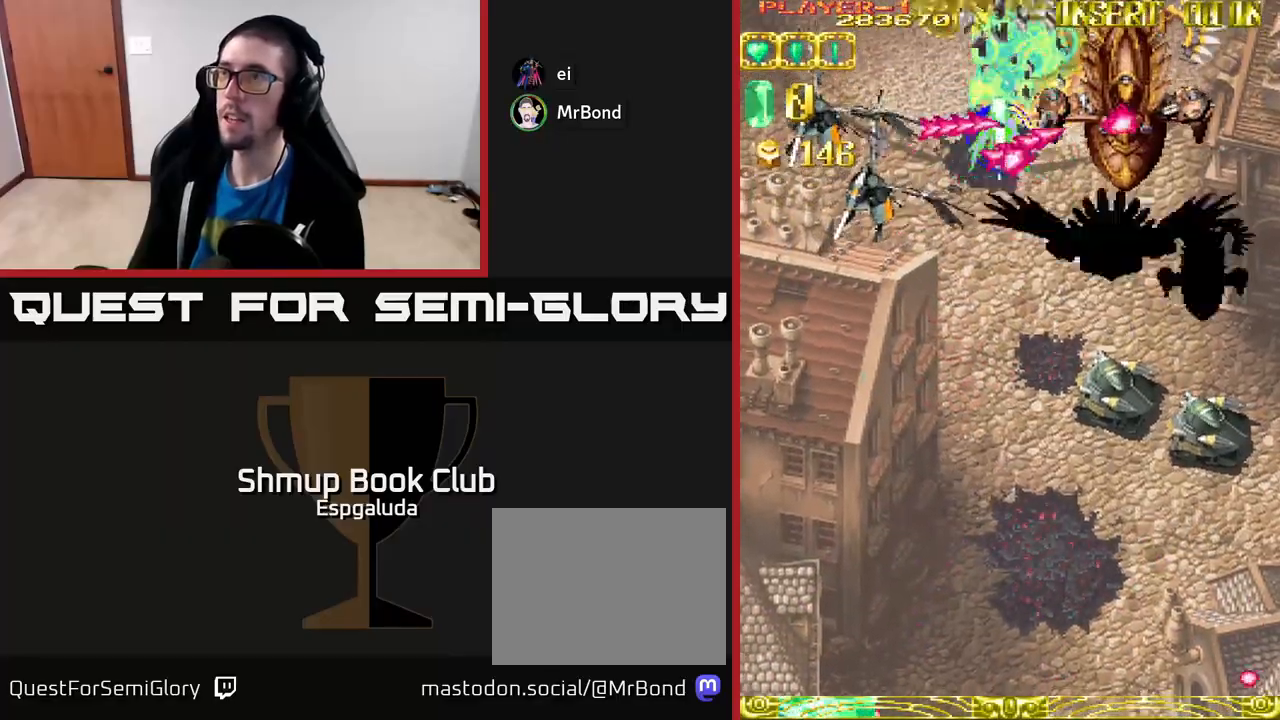
{"buttons": ["A", "DPAD_DOWN"], "left_stick": "center", "events": [[217, "DPAD_LEFT", "down"], [283, "DPAD_UP", "up"], [317, "DPAD_DOWN", "down"], [483, "DPAD_LEFT", "up"]]}
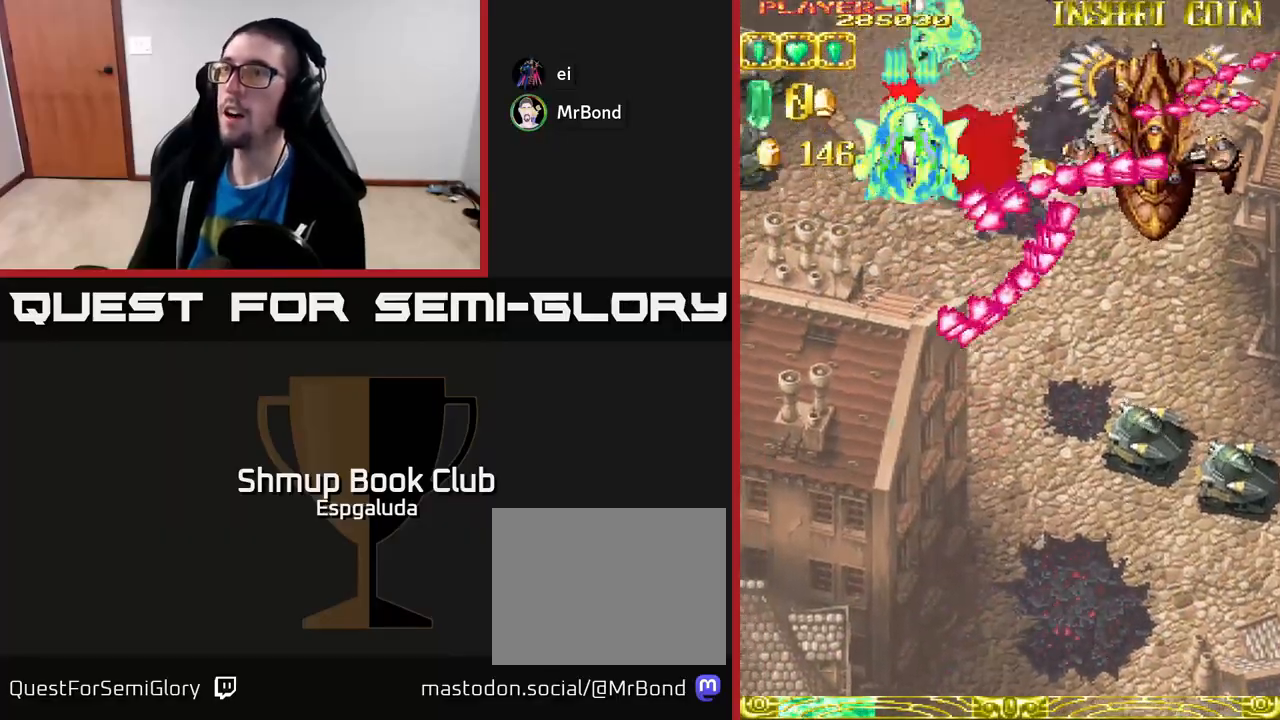
{"buttons": ["A", "DPAD_RIGHT"], "left_stick": "center", "events": [[33, "DPAD_RIGHT", "down"], [233, "DPAD_DOWN", "up"], [317, "DPAD_DOWN", "down"], [500, "DPAD_DOWN", "up"]]}
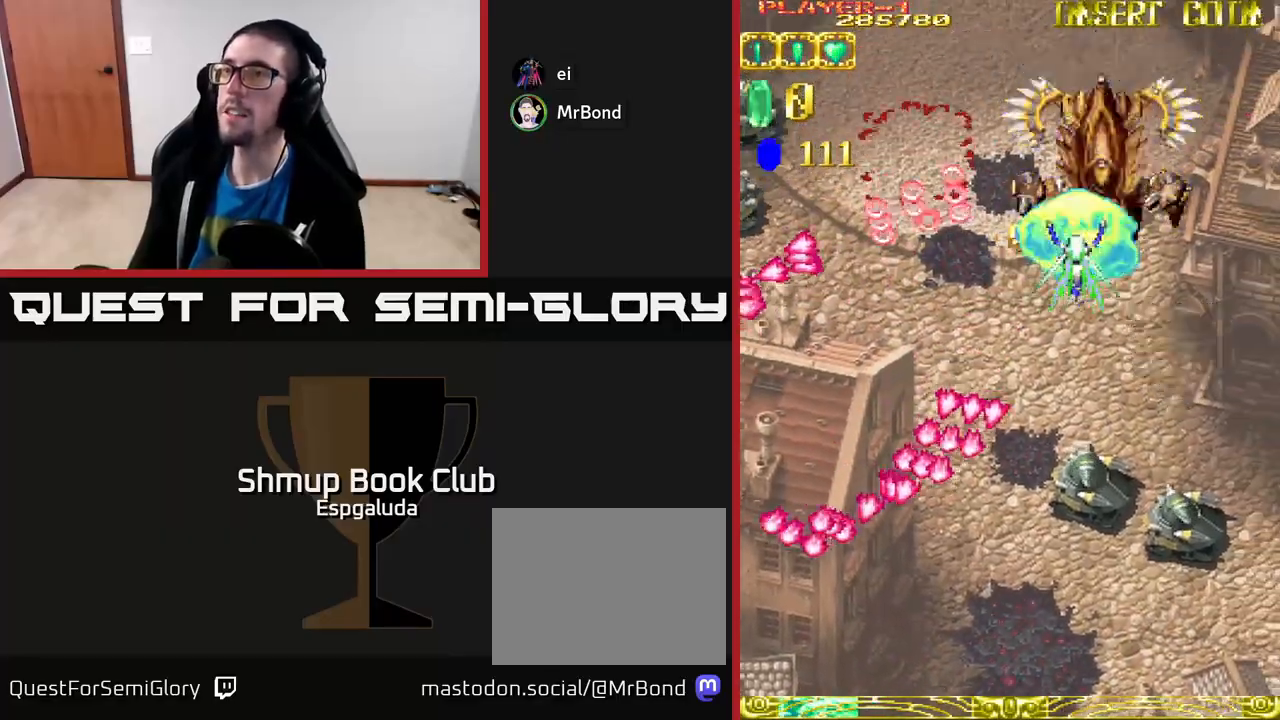
{"buttons": ["A", "DPAD_DOWN"], "left_stick": "center", "events": [[50, "DPAD_DOWN", "down"], [100, "DPAD_RIGHT", "up"]]}
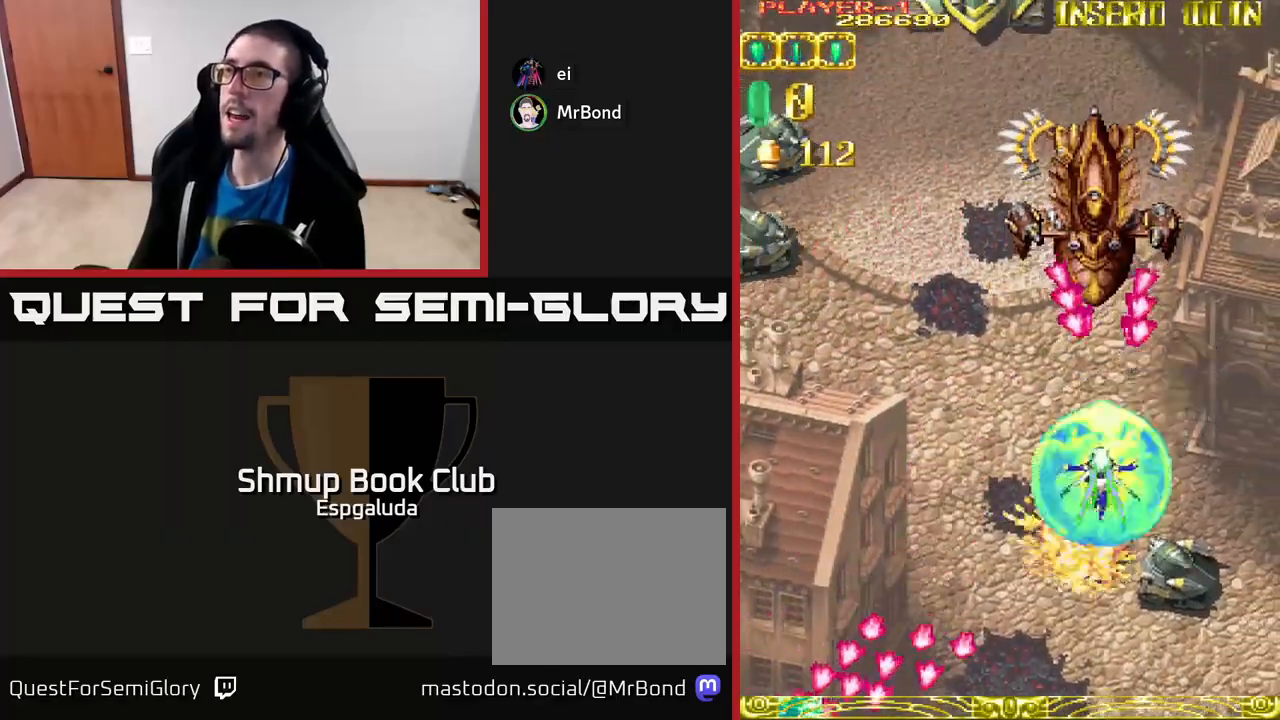
{"buttons": ["A", "DPAD_DOWN"], "left_stick": "center", "events": [[433, "DPAD_RIGHT", "down"], [500, "DPAD_RIGHT", "up"]]}
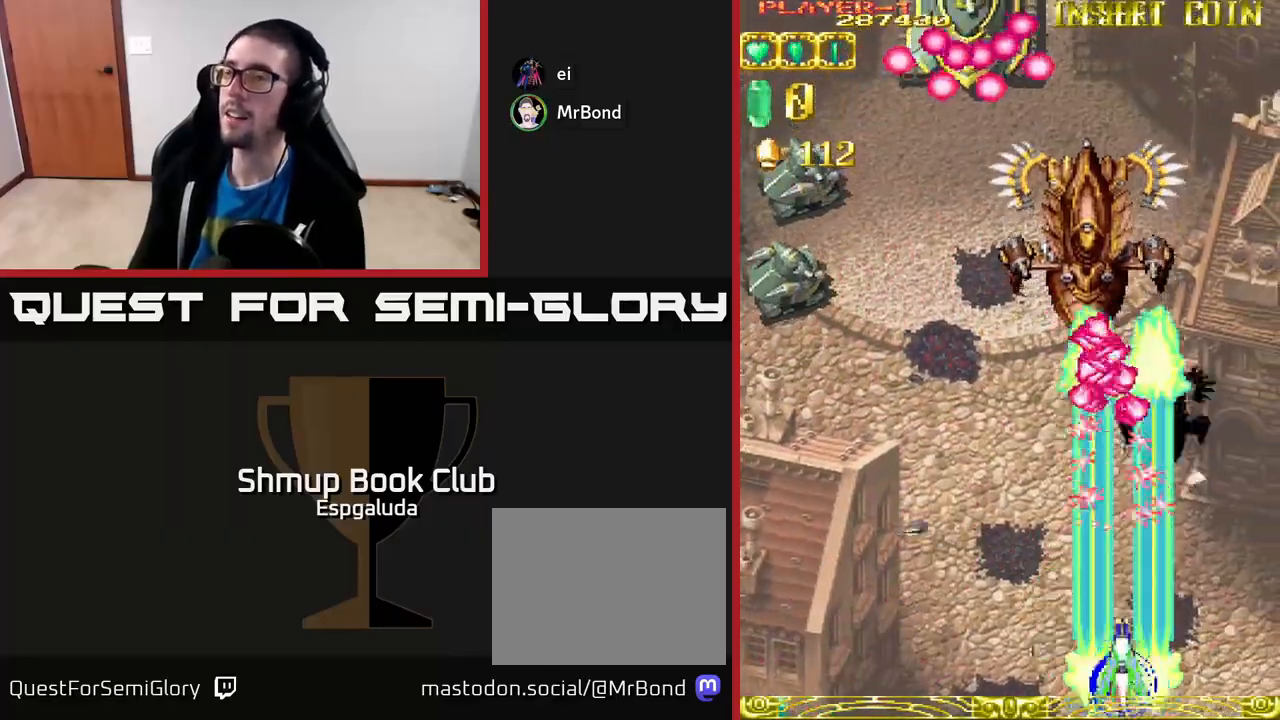
{"buttons": ["A", "DPAD_UP", "DPAD_LEFT"], "left_stick": "center", "events": [[17, "DPAD_DOWN", "up"], [50, "DPAD_LEFT", "down"], [100, "DPAD_UP", "down"]]}
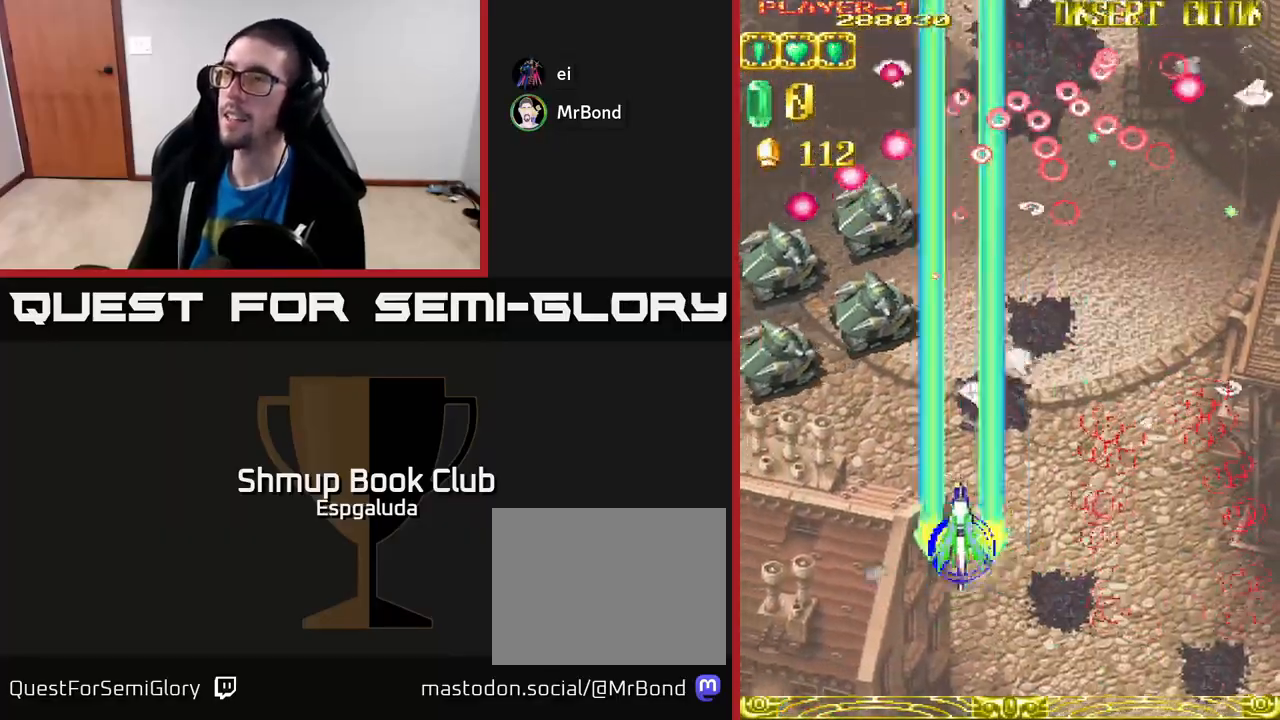
{"buttons": ["A", "DPAD_LEFT"], "left_stick": "center", "events": [[150, "DPAD_UP", "up"]]}
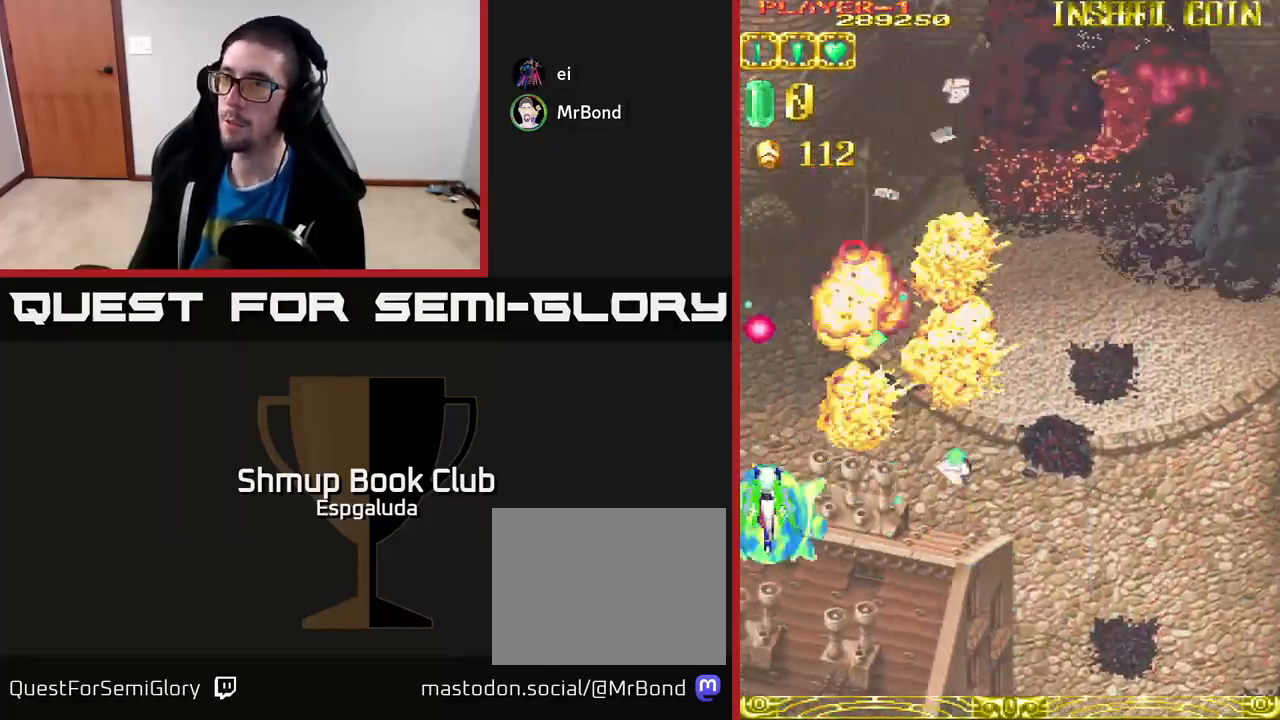
{"buttons": ["A", "DPAD_RIGHT"], "left_stick": "center", "events": [[117, "DPAD_UP", "down"], [183, "DPAD_LEFT", "up"], [367, "DPAD_RIGHT", "down"], [400, "DPAD_UP", "up"]]}
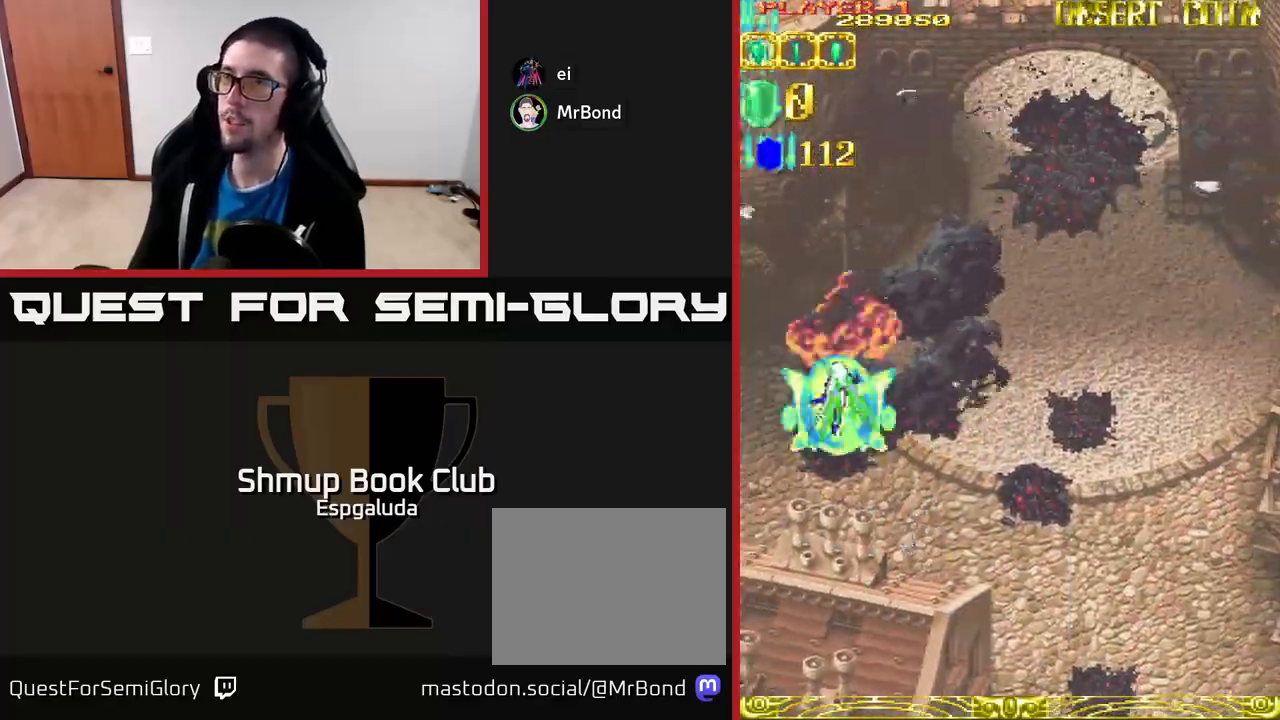
{"buttons": ["A", "DPAD_RIGHT"], "left_stick": "center", "events": [[283, "X", "down"], [400, "X", "up"]]}
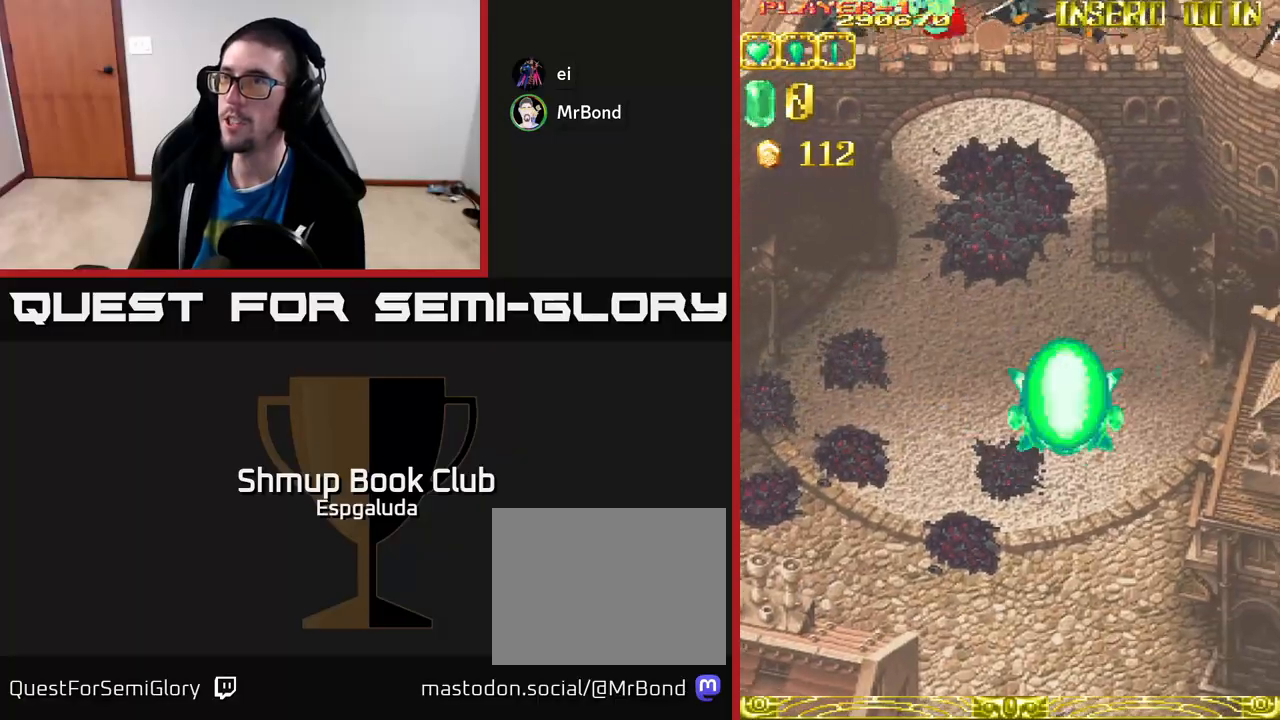
{"buttons": ["A", "DPAD_RIGHT"], "left_stick": "center", "events": []}
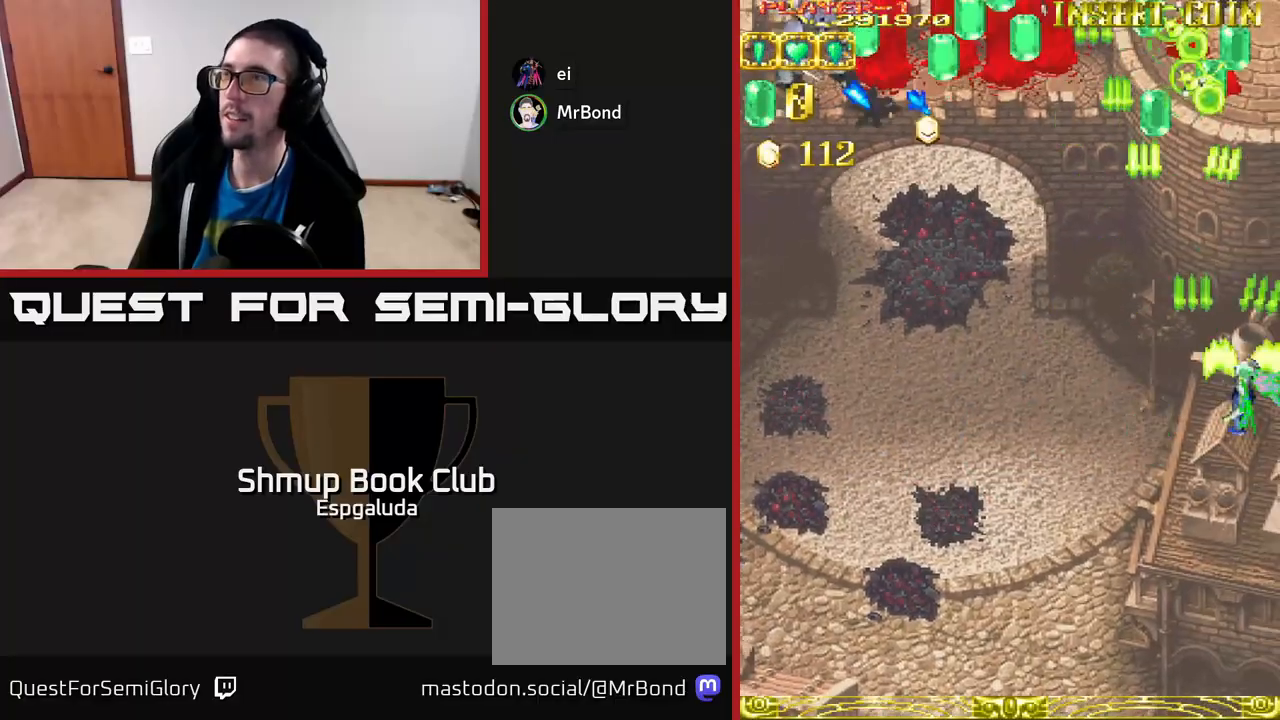
{"buttons": ["A", "DPAD_LEFT"], "left_stick": "center", "events": [[183, "DPAD_RIGHT", "up"], [233, "DPAD_LEFT", "down"]]}
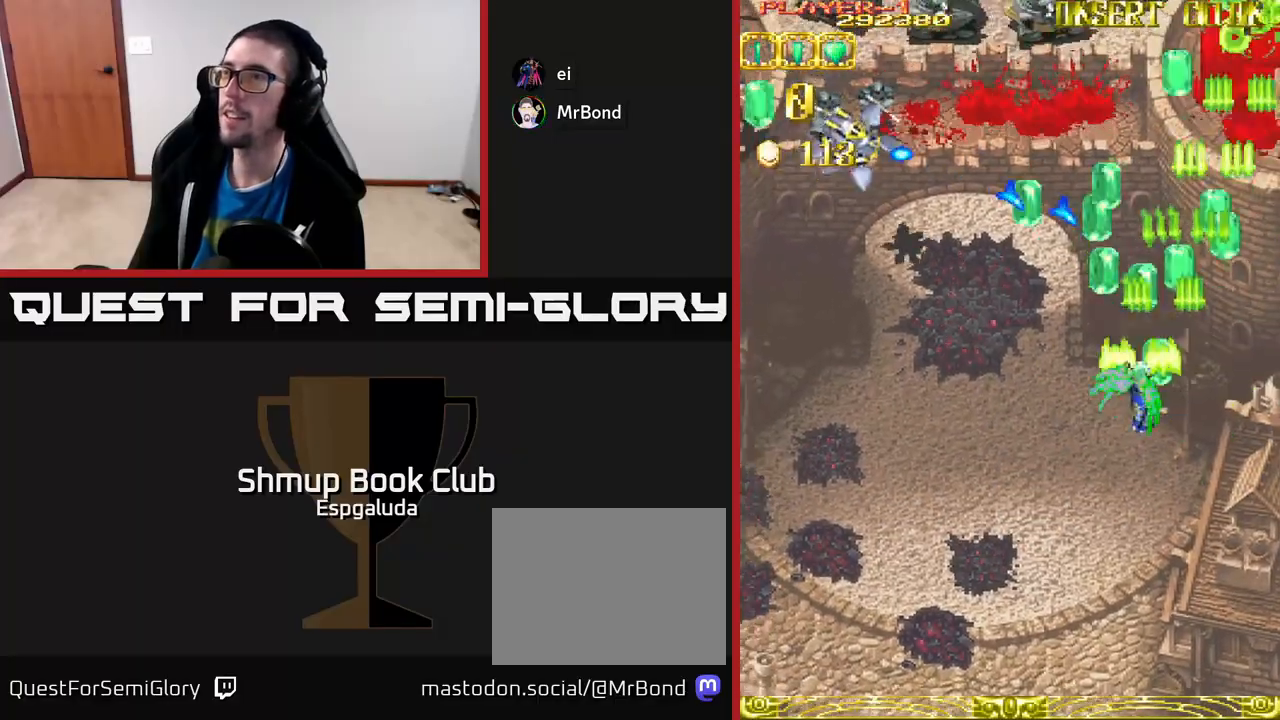
{"buttons": ["A", "DPAD_LEFT"], "left_stick": "center", "events": []}